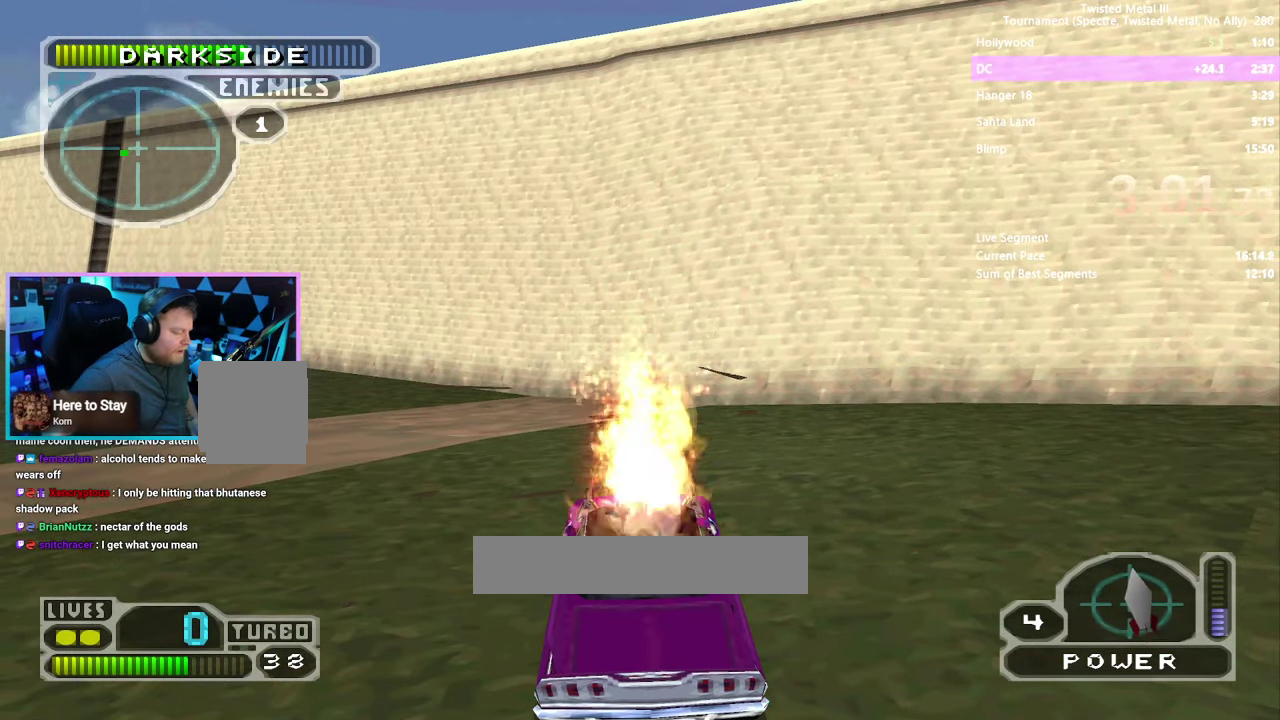
Gameplay with a controller (PlayStation layout); each line is a JSON object with the inputs held at the frame after it. Not read: DPAD_DOWN DPAD_LEFT DPAD_UP HOME L3 R3 SELECT START TRIANGLE.
{"buttons": ["CIRCLE", "L1", "L2", "R1", "R2"]}
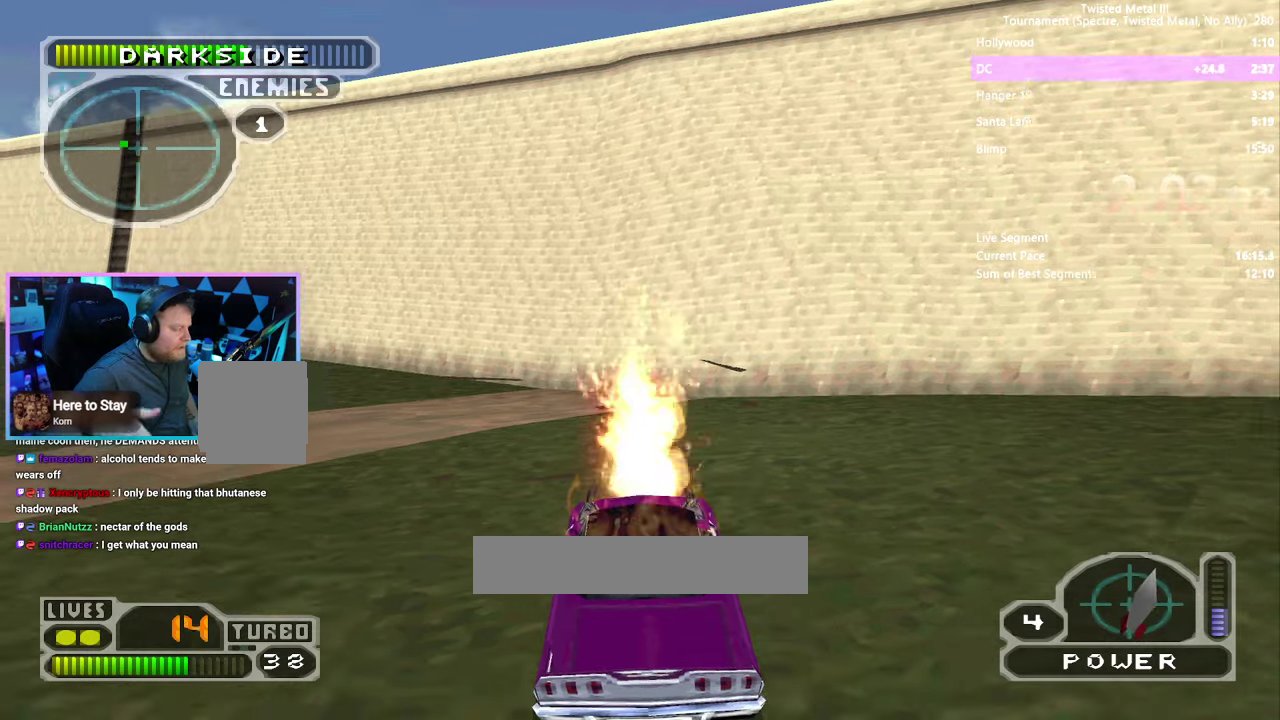
{"buttons": ["DPAD_RIGHT"]}
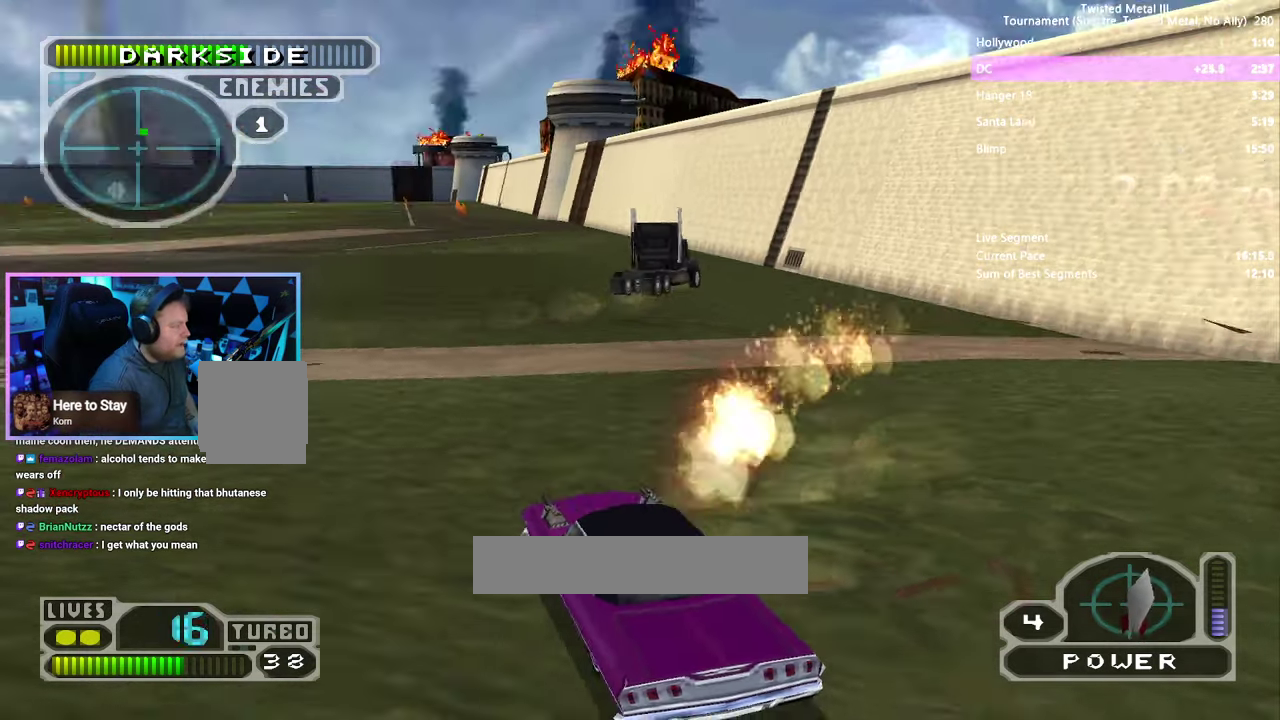
{"buttons": ["CROSS"]}
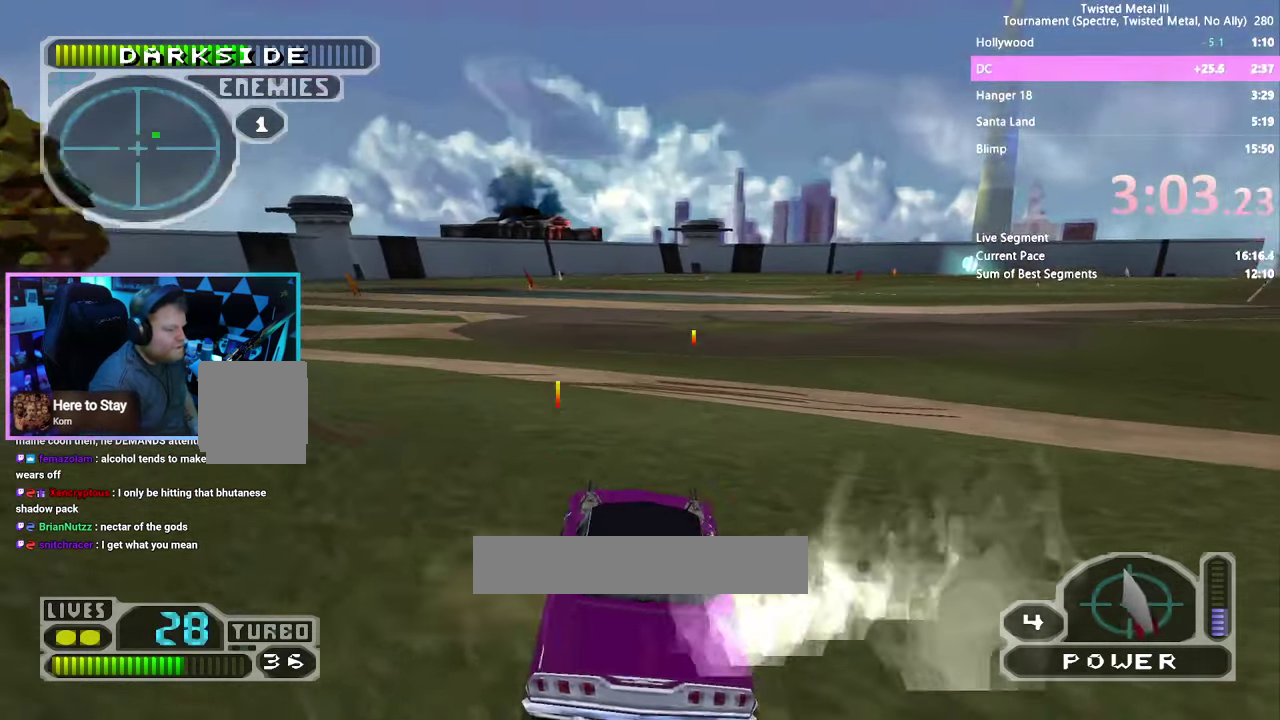
{"buttons": ["CIRCLE"]}
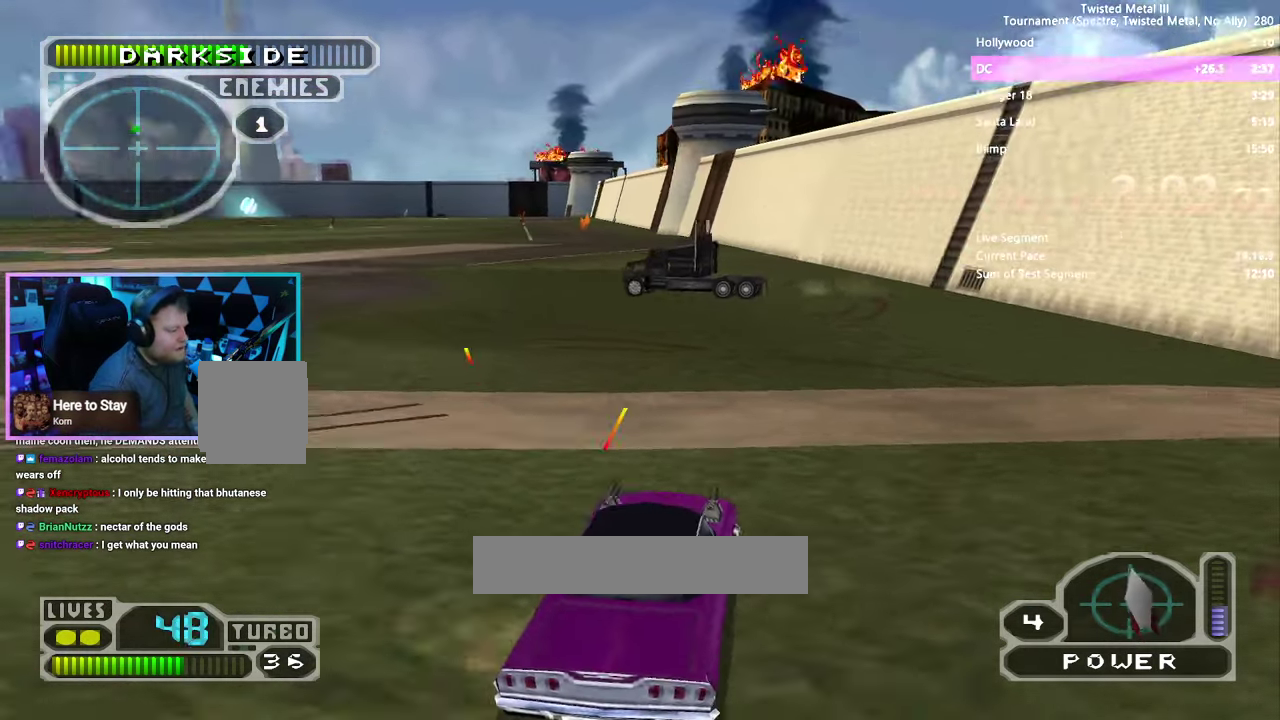
{"buttons": []}
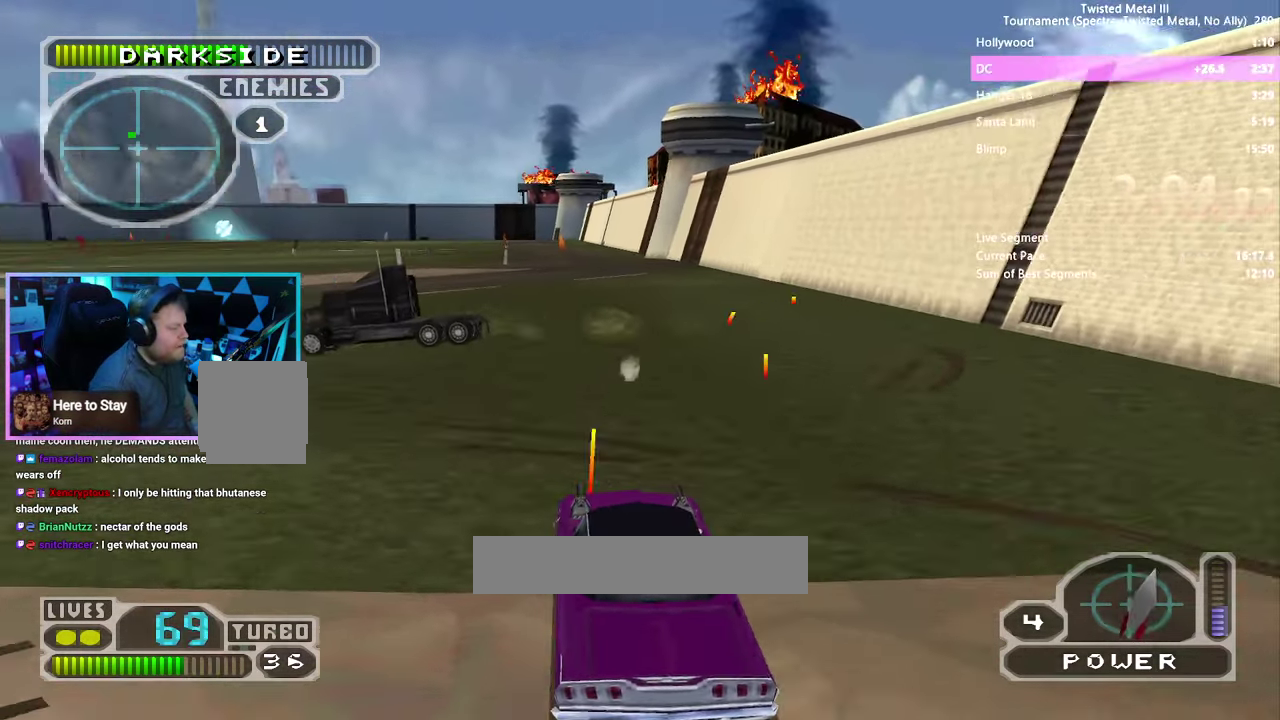
{"buttons": []}
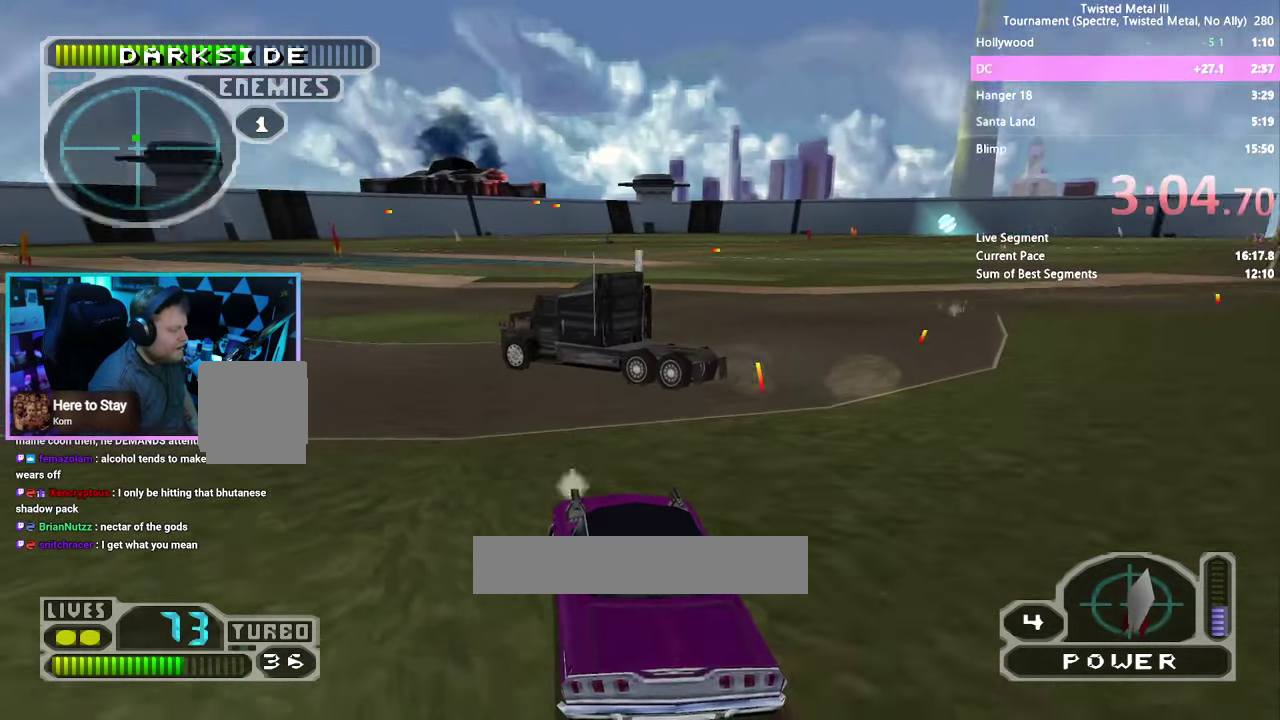
{"buttons": []}
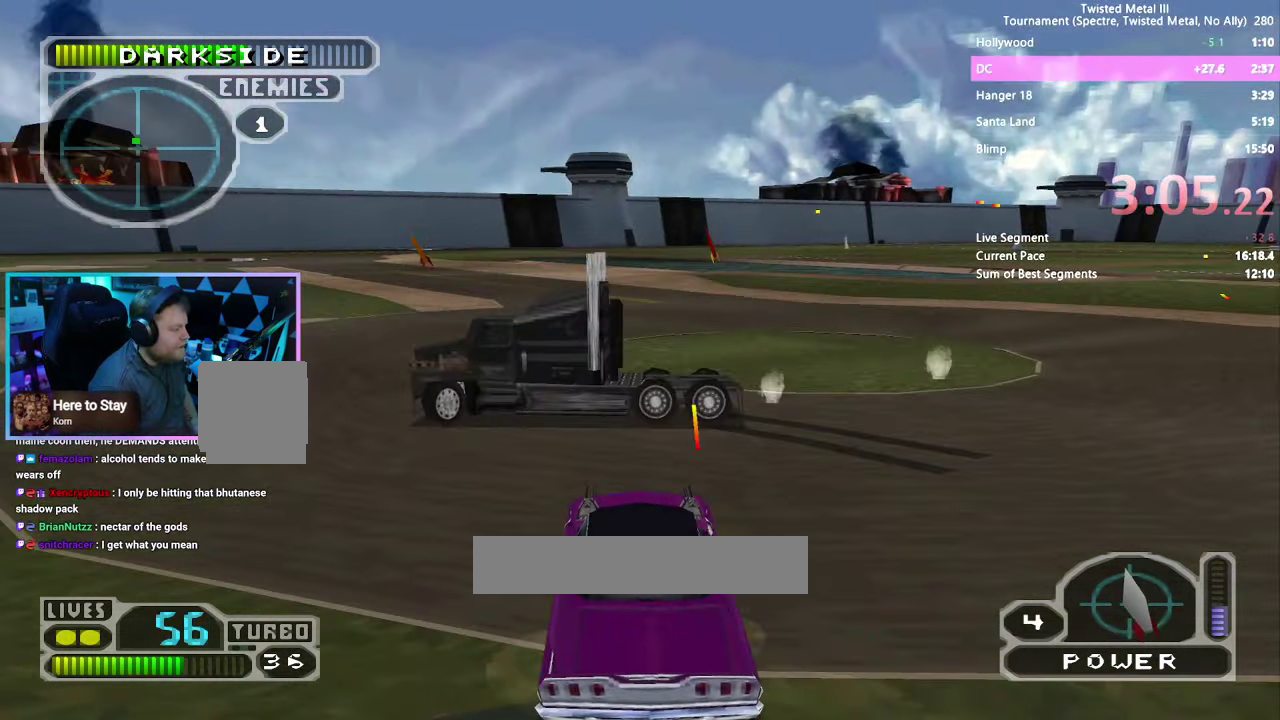
{"buttons": []}
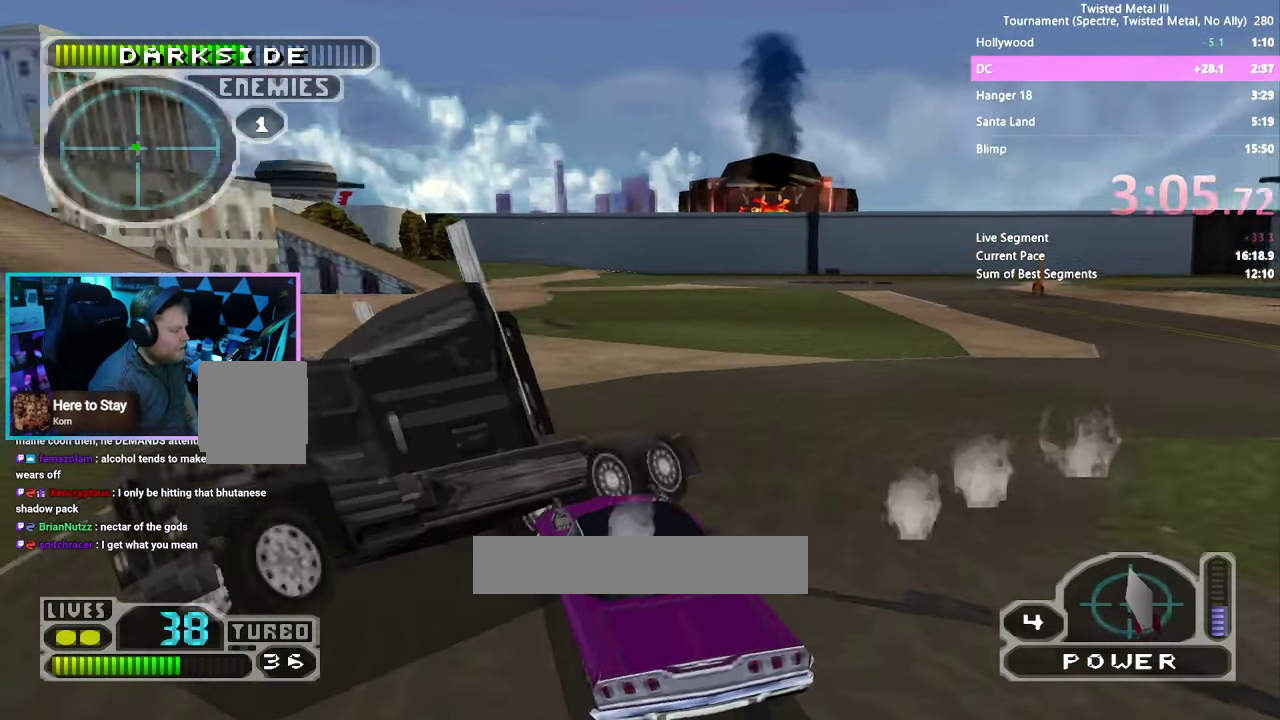
{"buttons": ["DPAD_RIGHT"]}
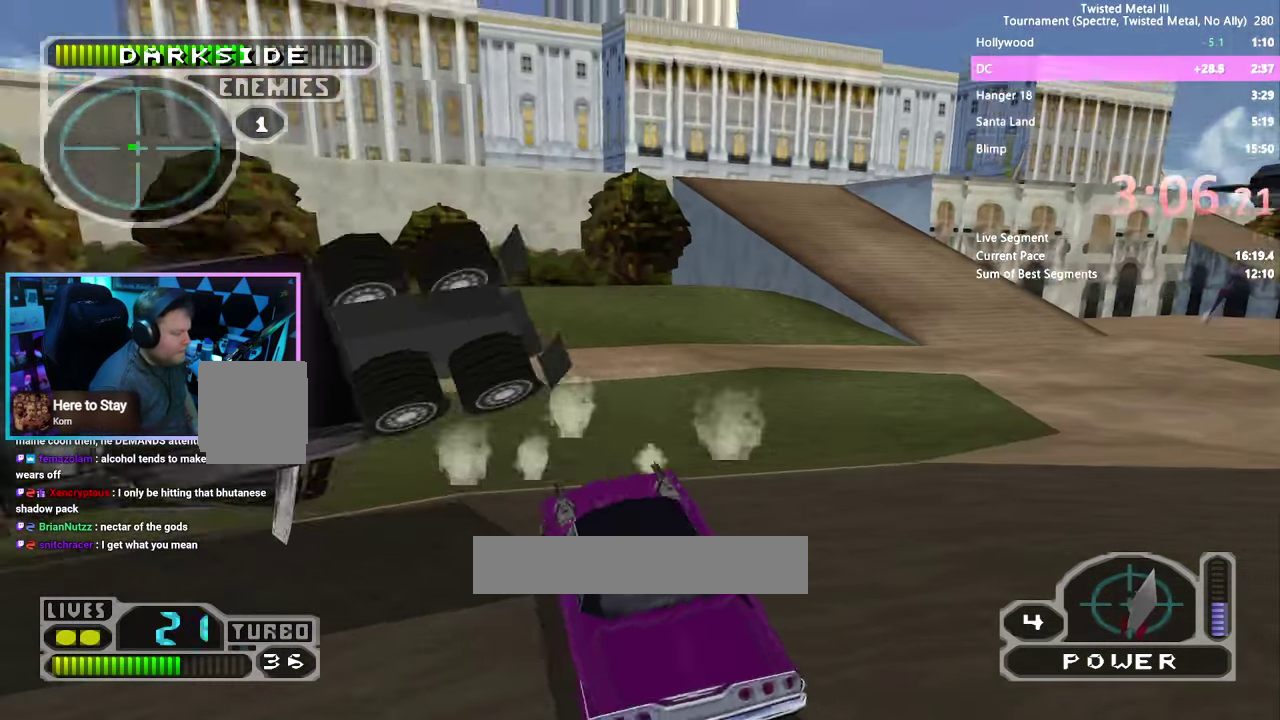
{"buttons": []}
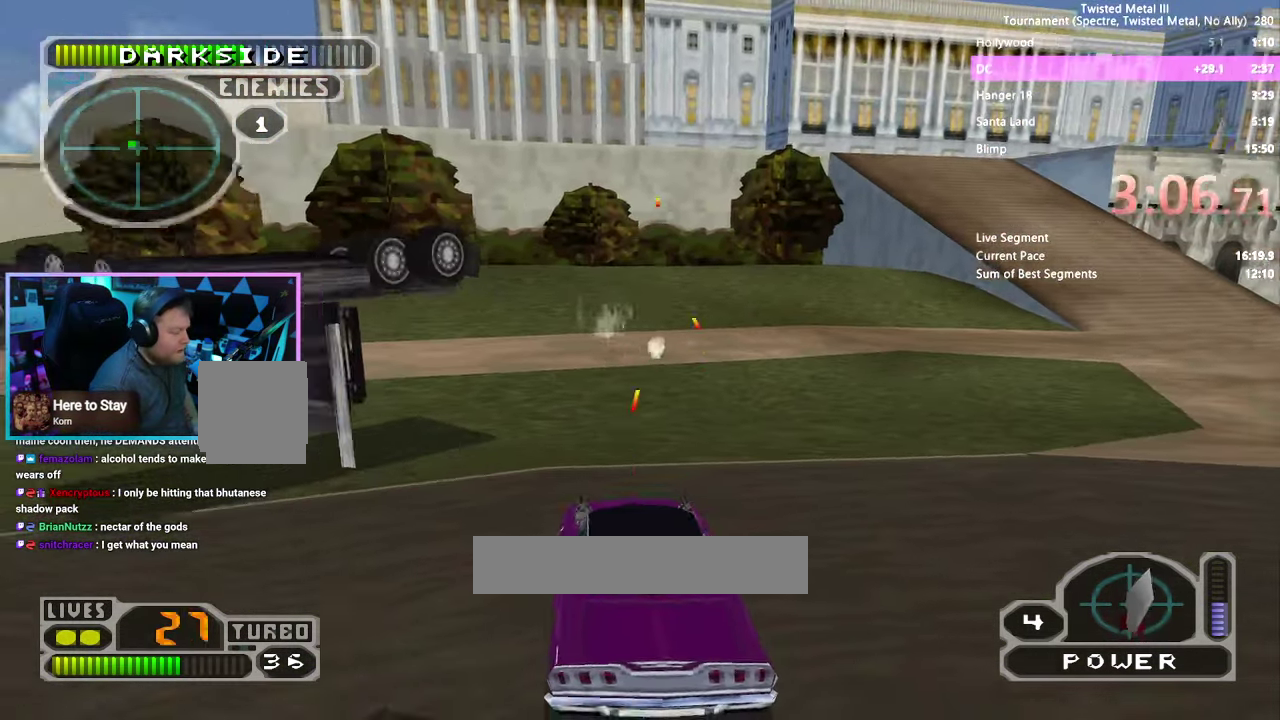
{"buttons": []}
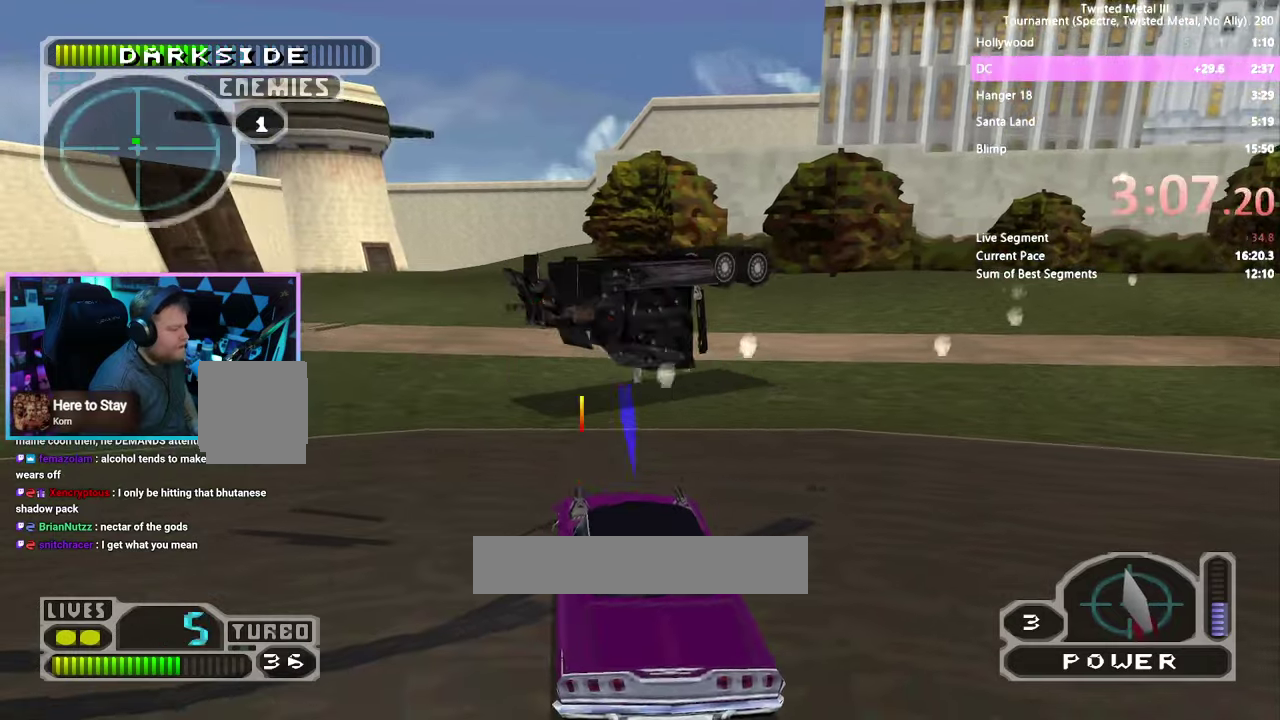
{"buttons": []}
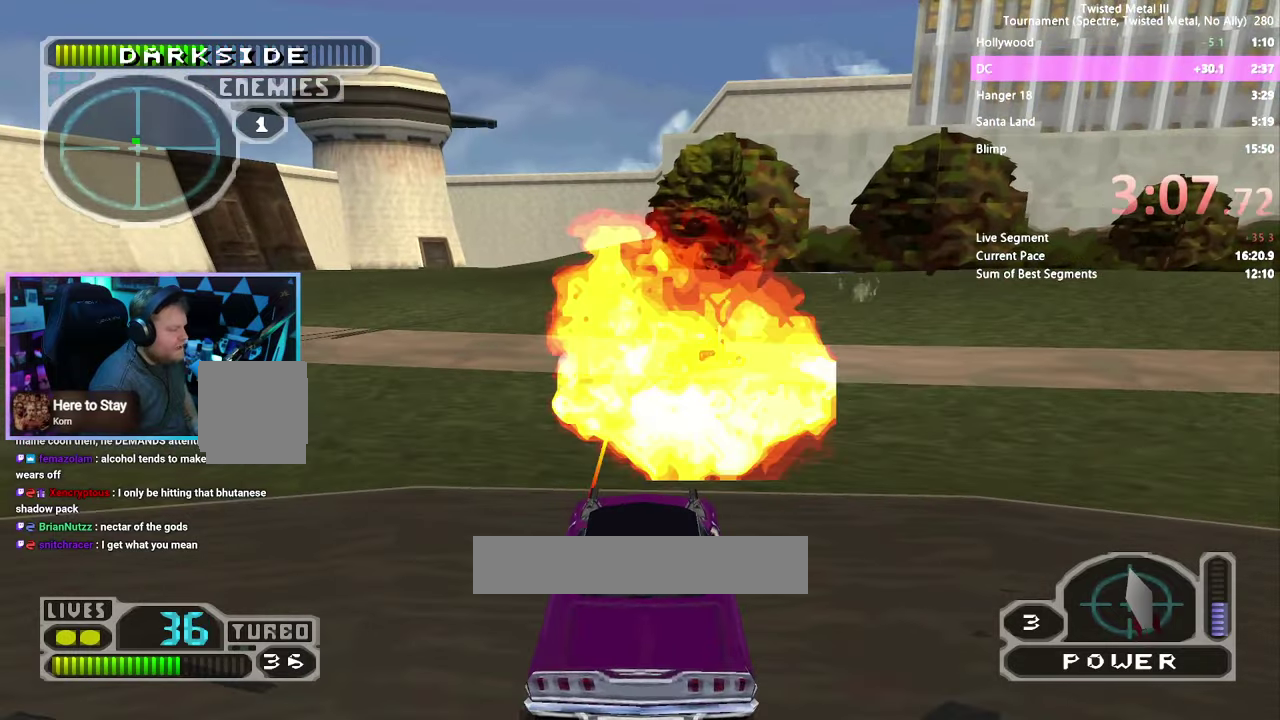
{"buttons": []}
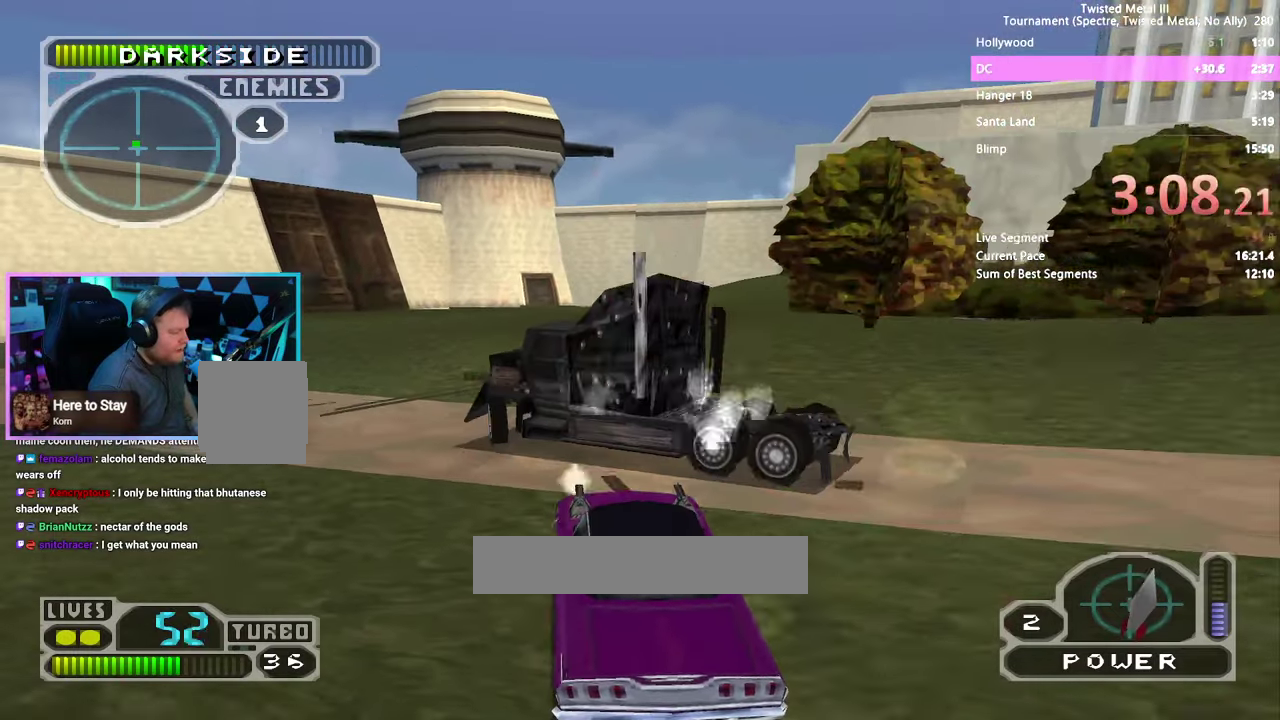
{"buttons": []}
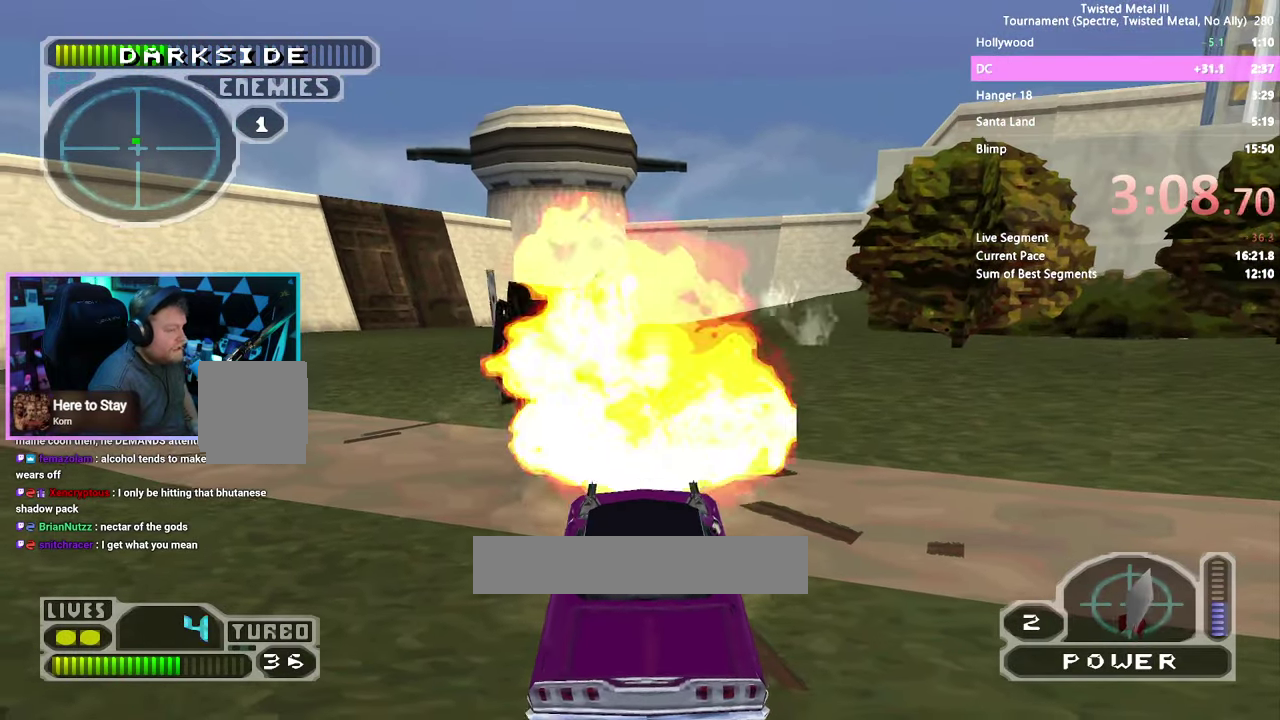
{"buttons": []}